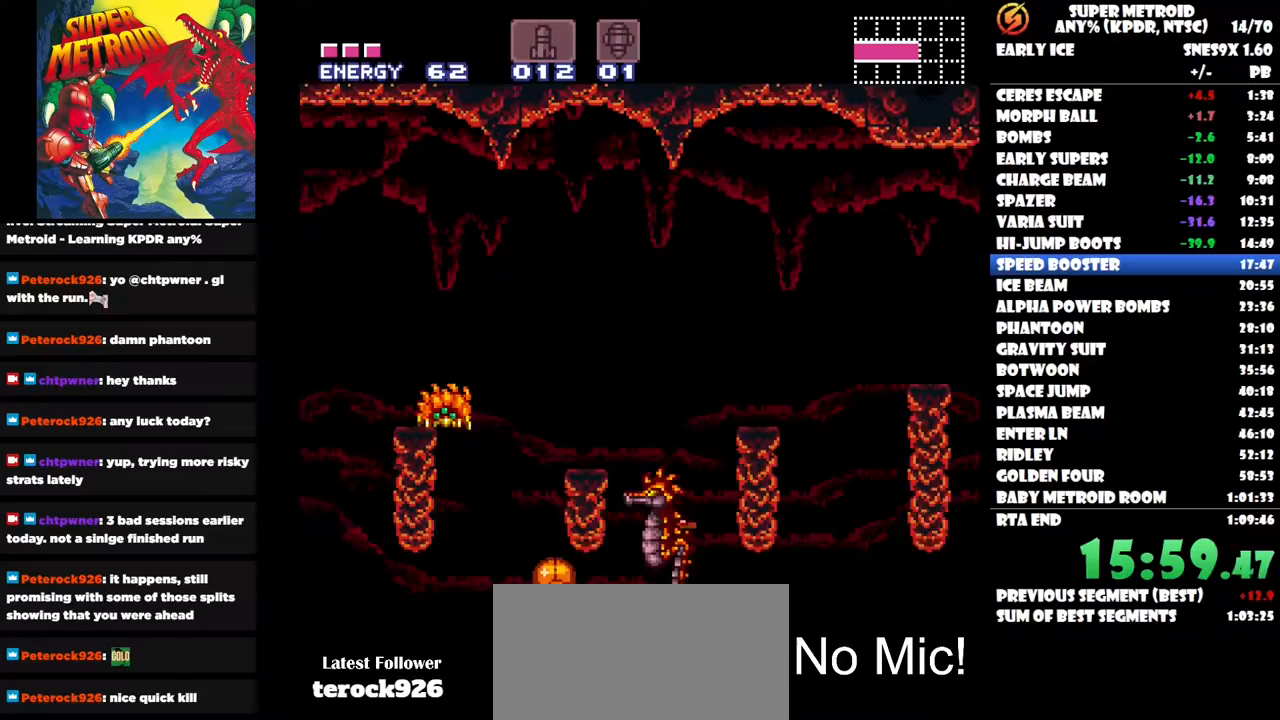
Gameplay with a controller (Nintendo layout); each line is a JSON object with the inputs held at the frame after it. "button_events" lists button changes between this image and that frame as [ms after this image, input, new state], when the widget could be followed in between (sticks are given only as held states). Not read: A B L1 L2 L3 R1 R2 R3 left_stick.
{"buttons": ["DPAD_RIGHT"], "right_stick": "center", "button_events": []}
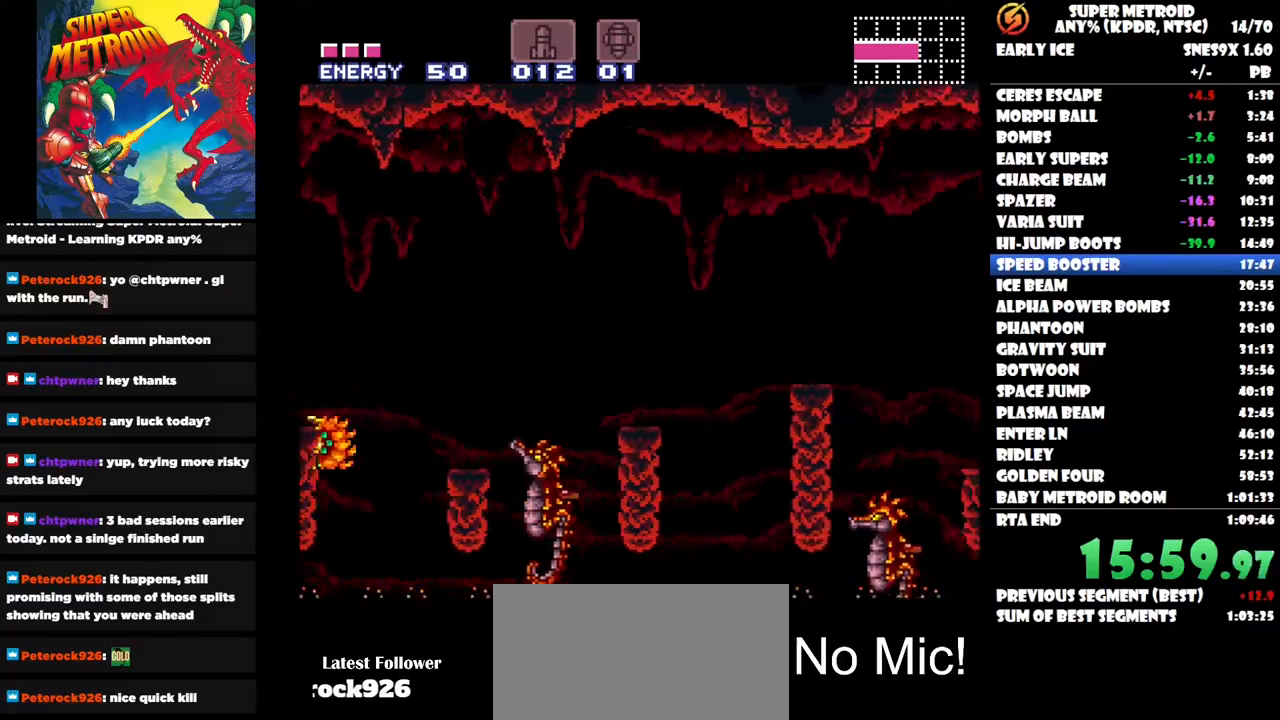
{"buttons": ["DPAD_RIGHT"], "right_stick": "center", "button_events": []}
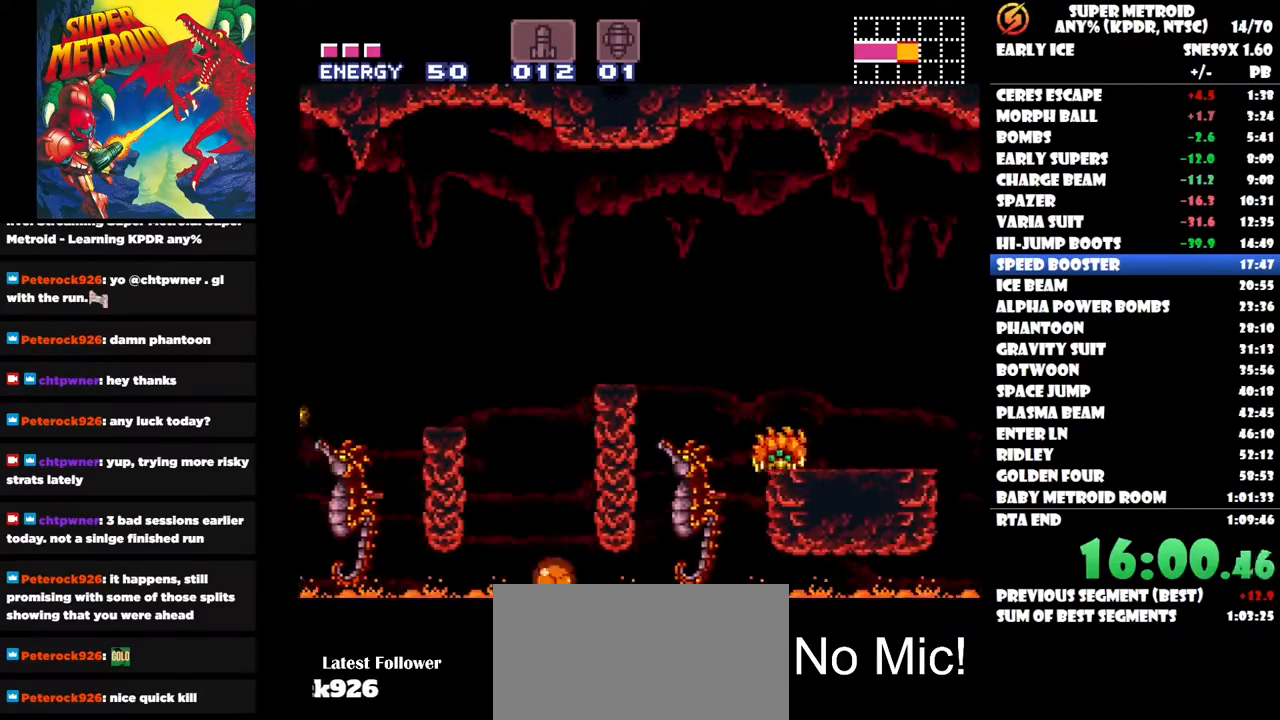
{"buttons": [], "right_stick": "center", "button_events": [[217, "DPAD_RIGHT", "up"], [300, "DPAD_UP", "down"], [450, "DPAD_UP", "up"]]}
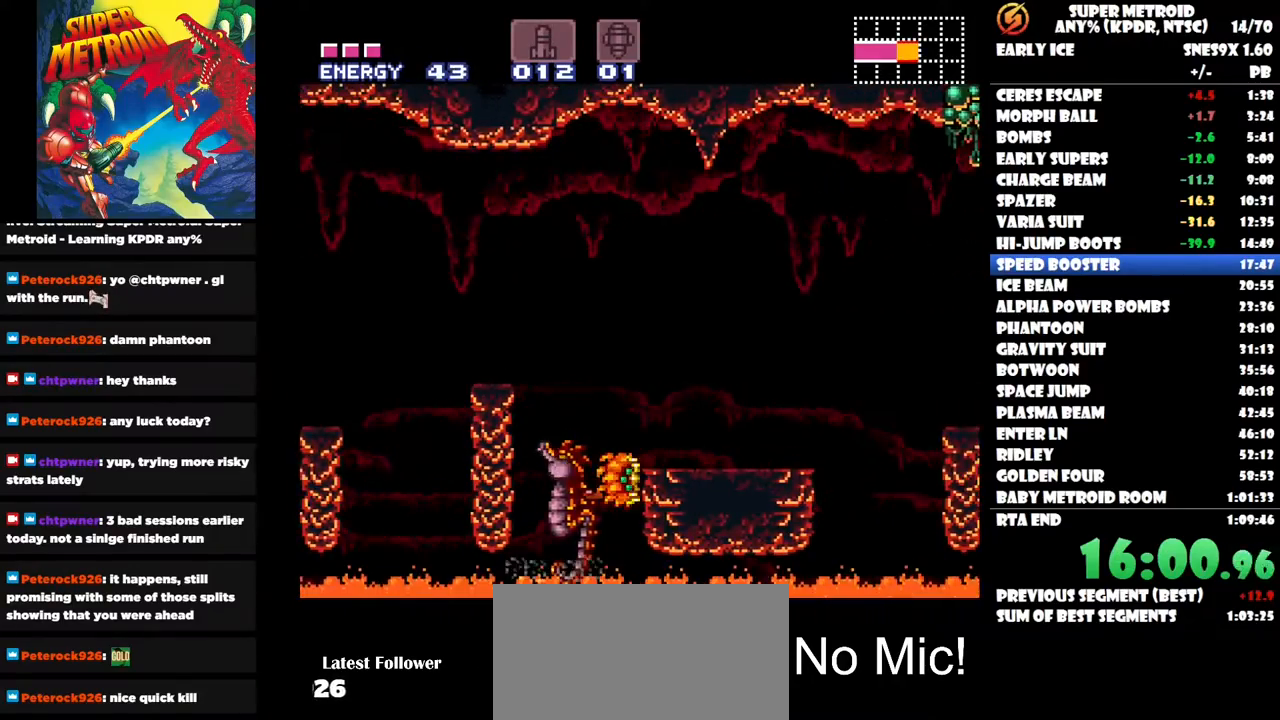
{"buttons": ["DPAD_RIGHT"], "right_stick": "center", "button_events": [[17, "DPAD_UP", "down"], [167, "DPAD_UP", "up"], [267, "DPAD_RIGHT", "down"]]}
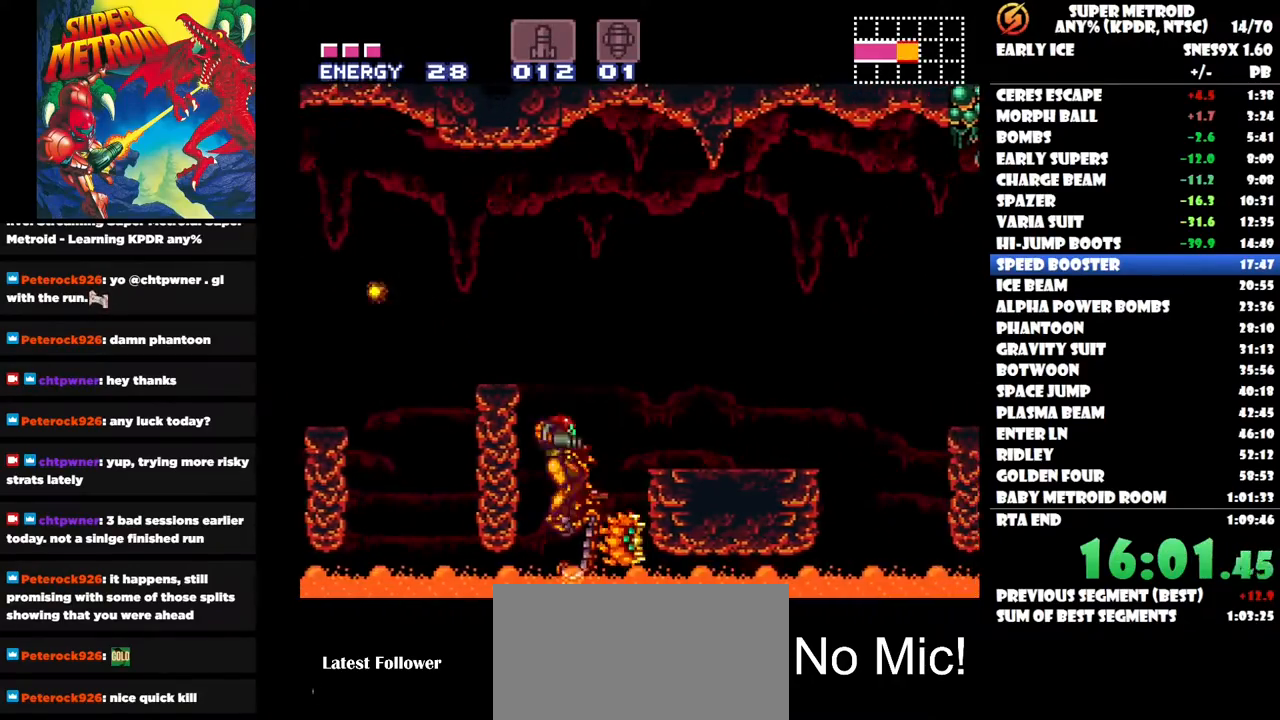
{"buttons": [], "right_stick": "center", "button_events": [[217, "DPAD_RIGHT", "up"]]}
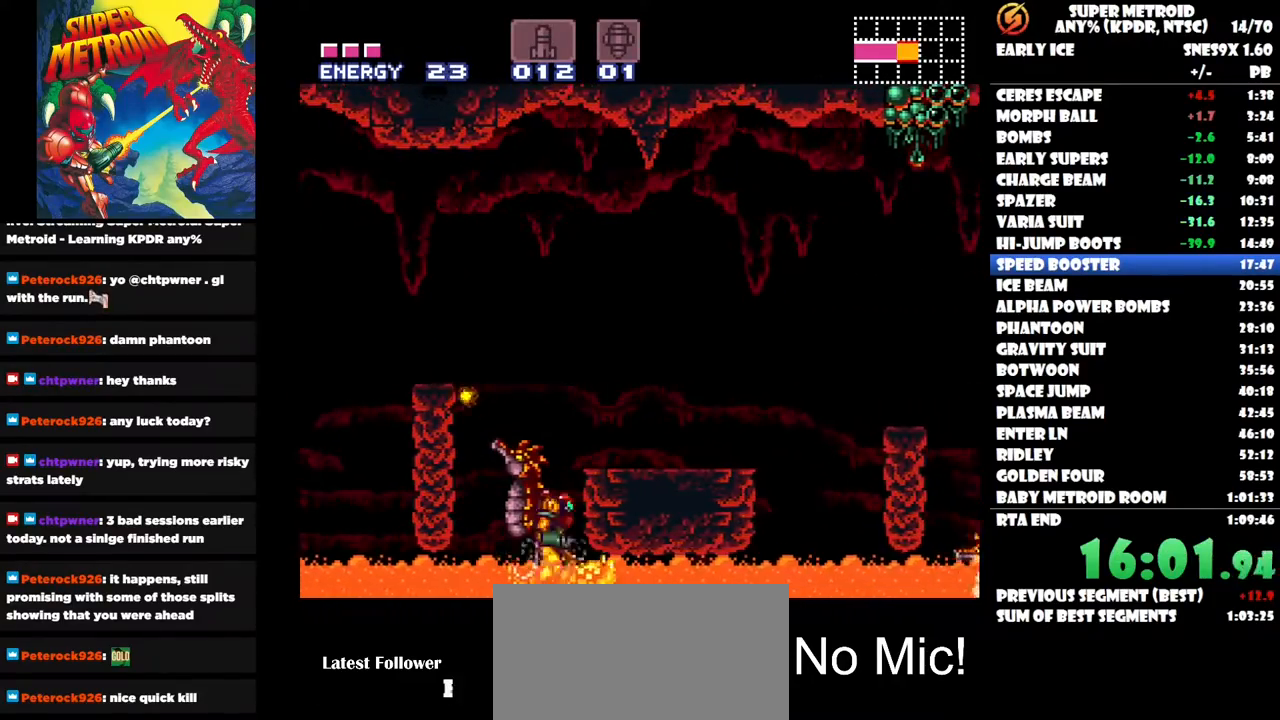
{"buttons": [], "right_stick": "center", "button_events": [[200, "DPAD_RIGHT", "down"], [367, "DPAD_RIGHT", "up"]]}
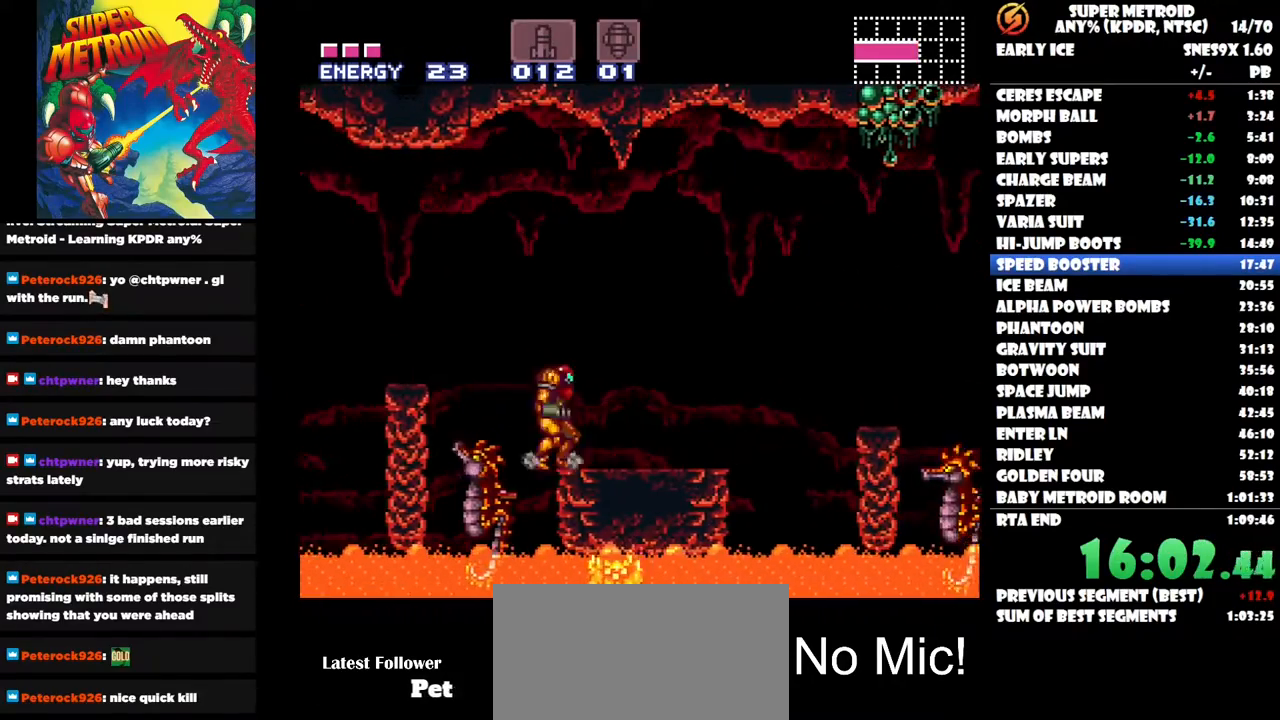
{"buttons": ["DPAD_RIGHT"], "right_stick": "center", "button_events": [[33, "DPAD_RIGHT", "down"]]}
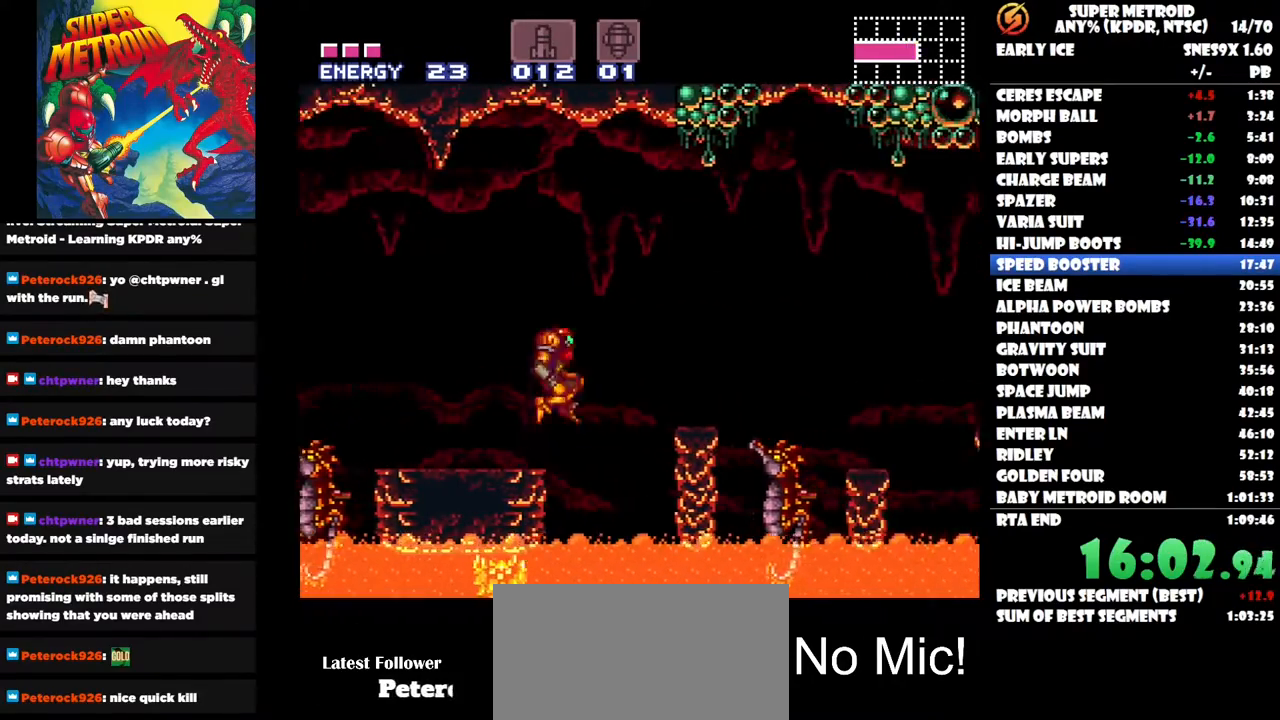
{"buttons": ["DPAD_RIGHT"], "right_stick": "center", "button_events": []}
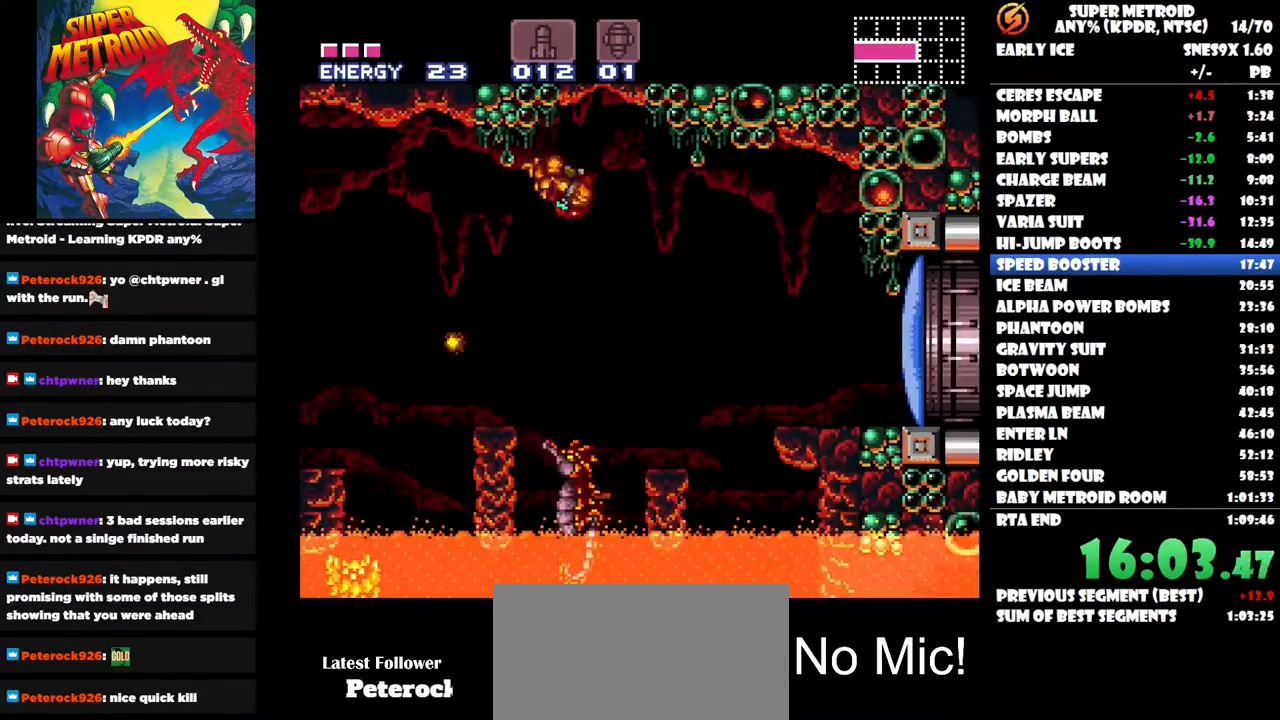
{"buttons": ["DPAD_RIGHT"], "right_stick": "center", "button_events": []}
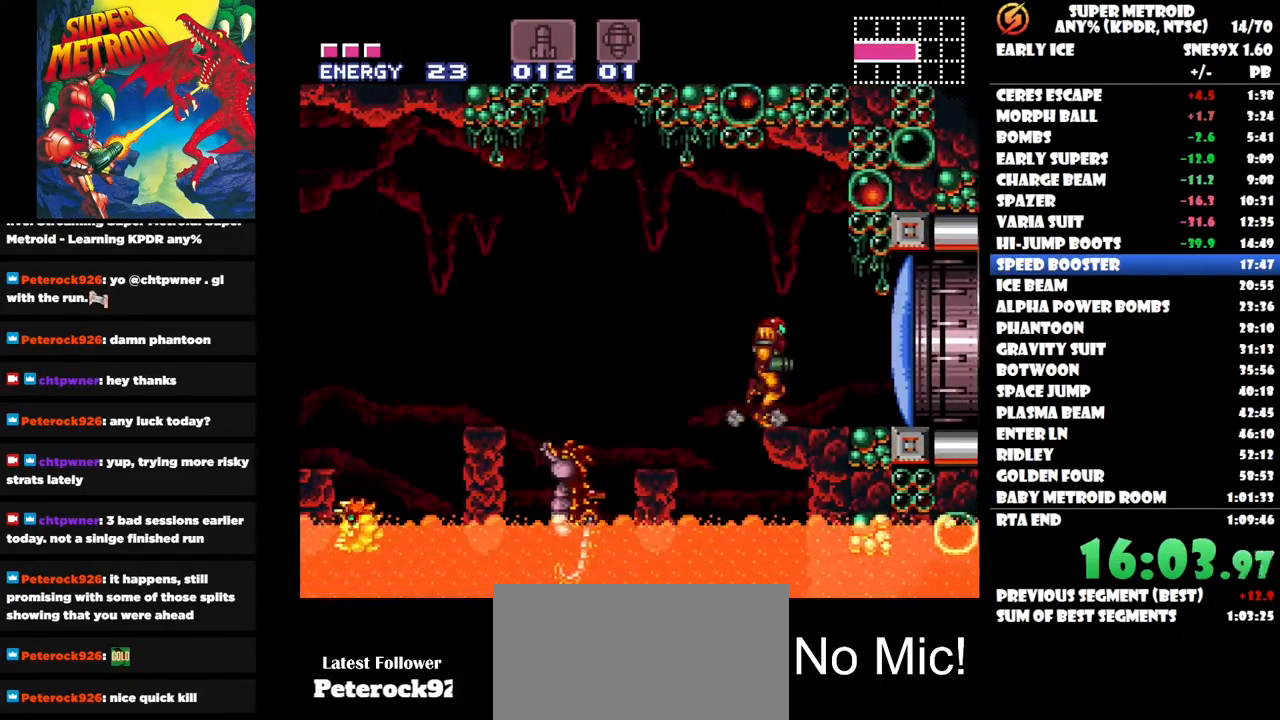
{"buttons": ["DPAD_RIGHT"], "right_stick": "center", "button_events": [[17, "DPAD_RIGHT", "up"], [267, "DPAD_RIGHT", "down"], [317, "DPAD_RIGHT", "up"], [317, "Y", "down"], [383, "Y", "up"], [483, "DPAD_RIGHT", "down"]]}
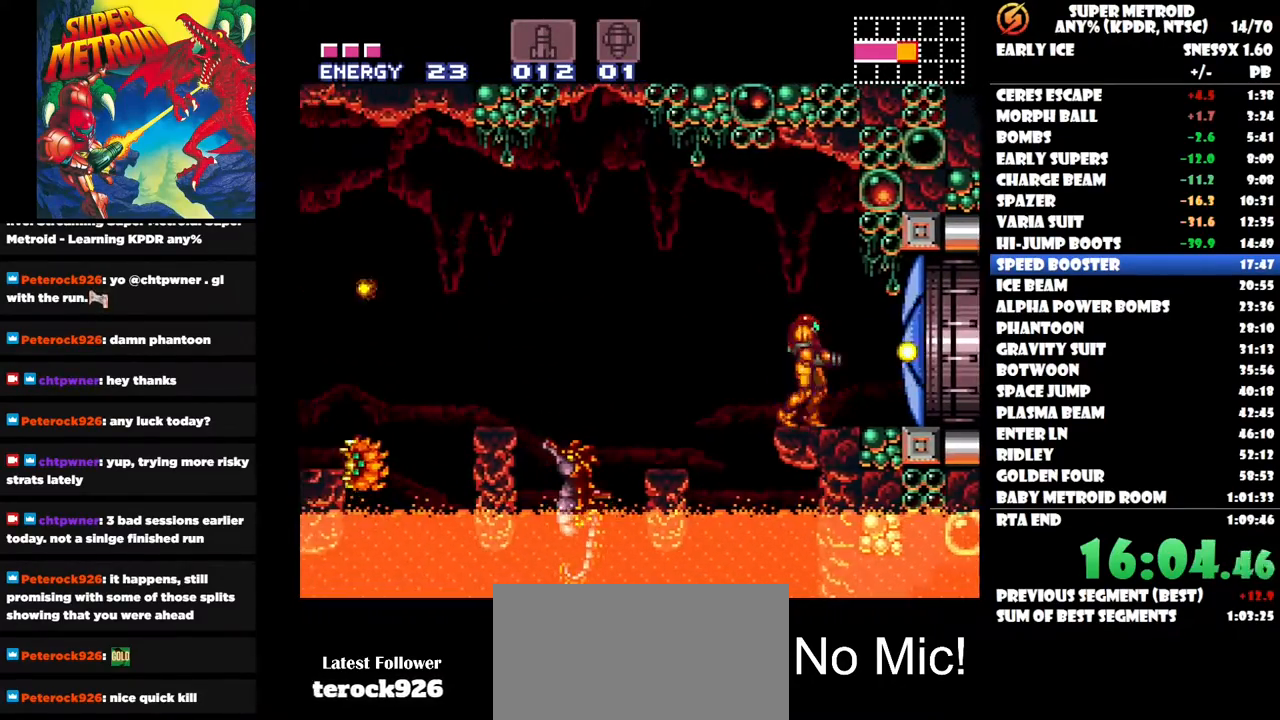
{"buttons": ["DPAD_RIGHT"], "right_stick": "center", "button_events": []}
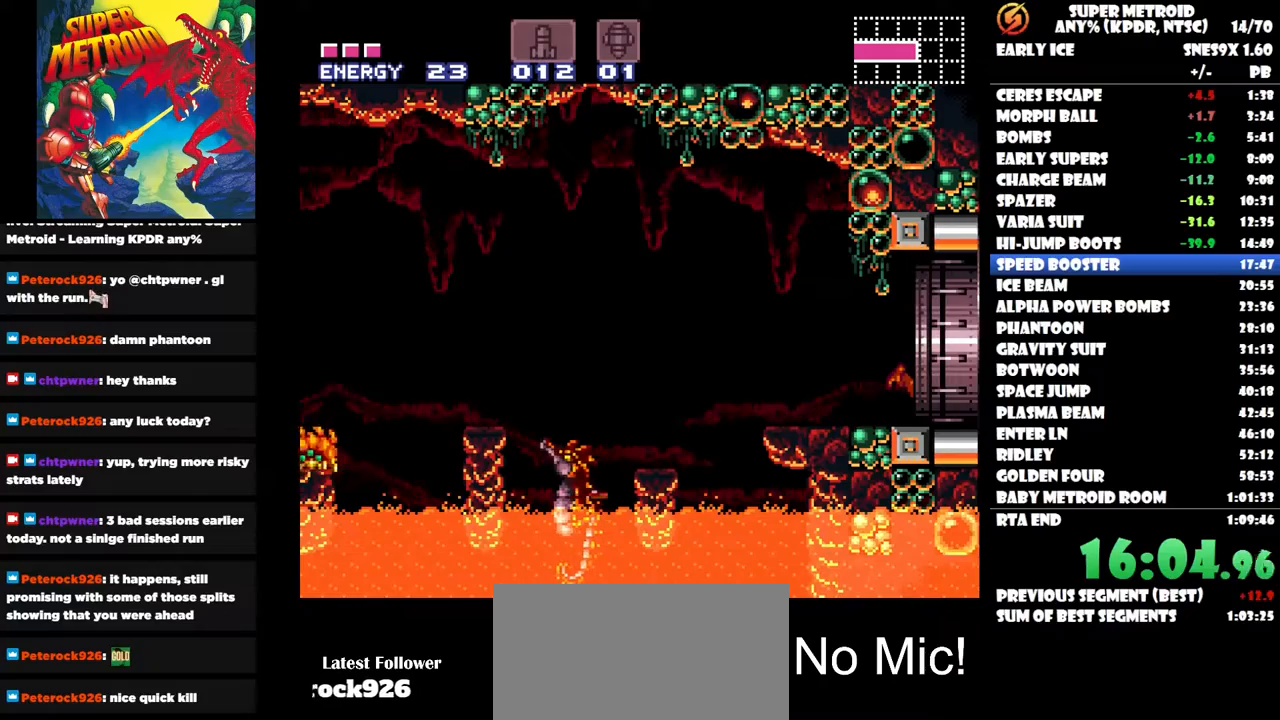
{"buttons": ["DPAD_RIGHT"], "right_stick": "center", "button_events": []}
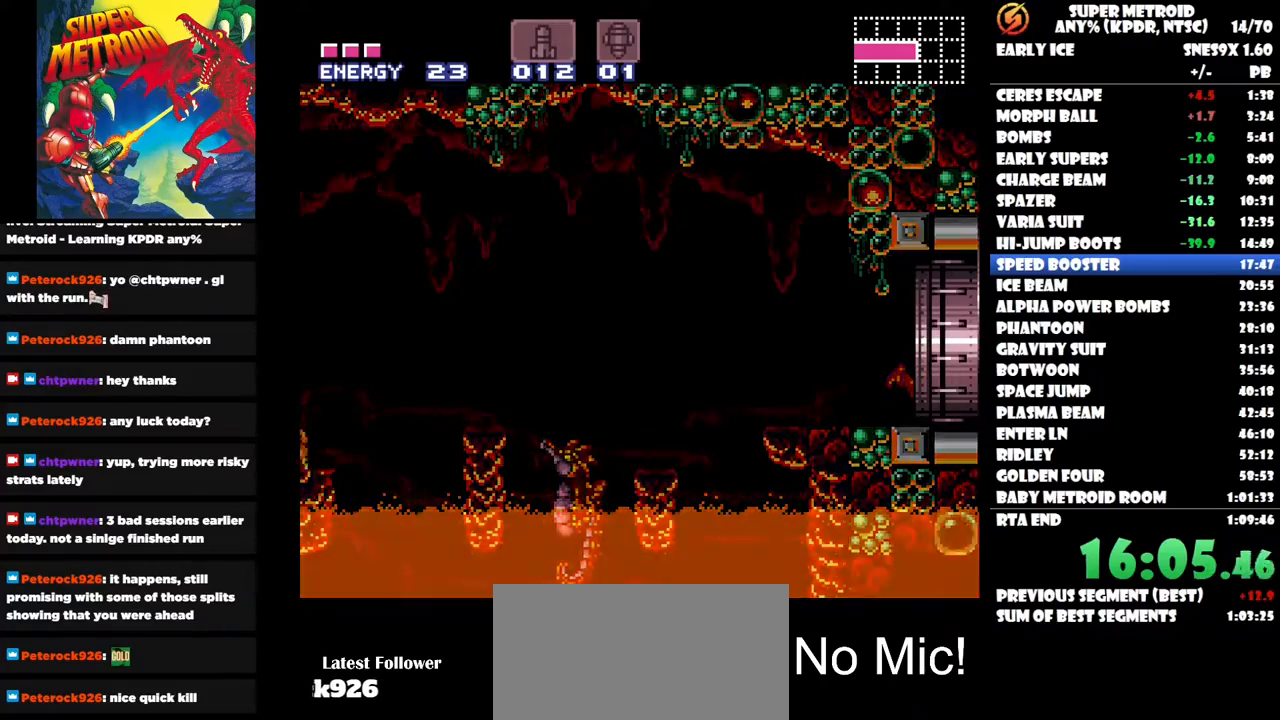
{"buttons": ["DPAD_RIGHT"], "right_stick": "center", "button_events": []}
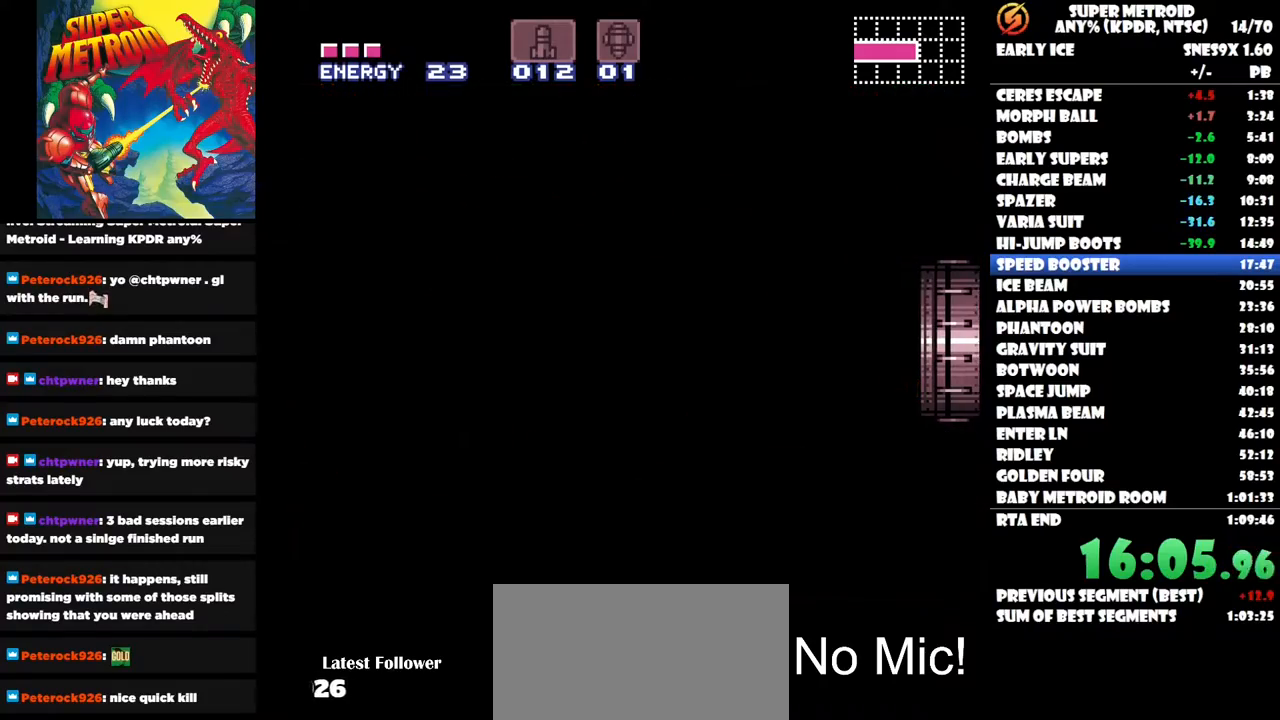
{"buttons": ["DPAD_RIGHT"], "right_stick": "center", "button_events": []}
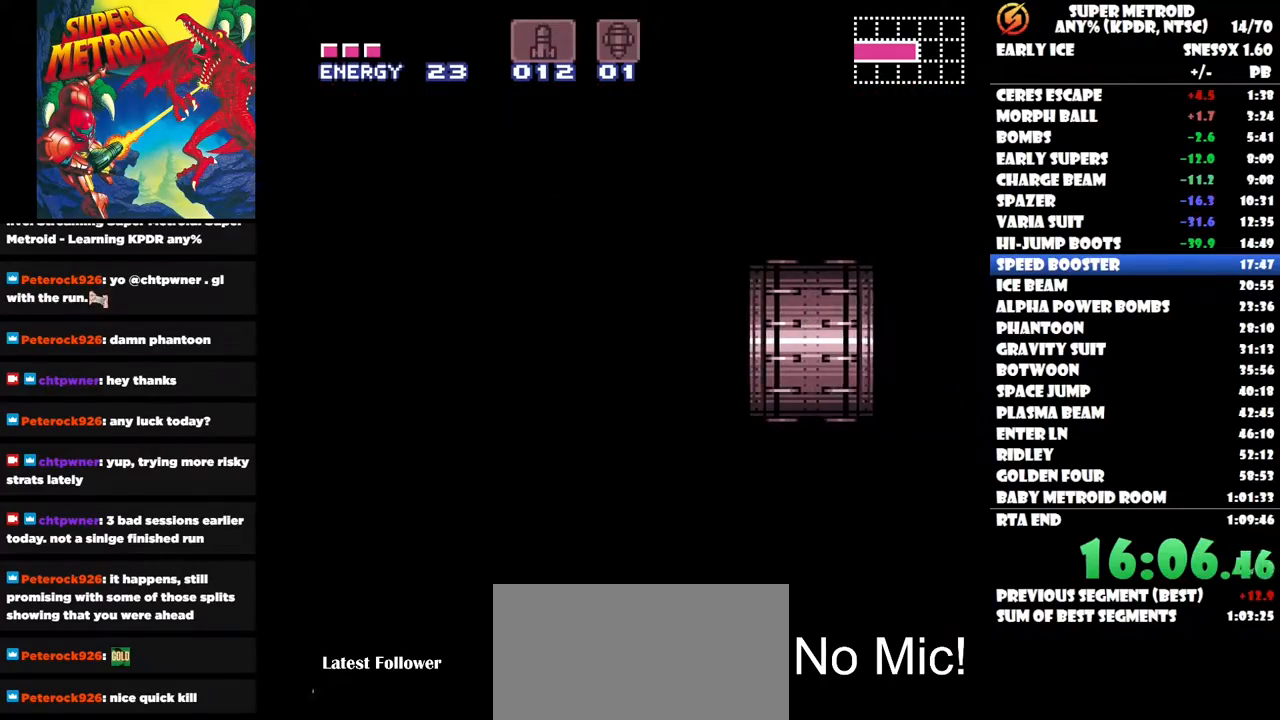
{"buttons": ["DPAD_RIGHT"], "right_stick": "center", "button_events": []}
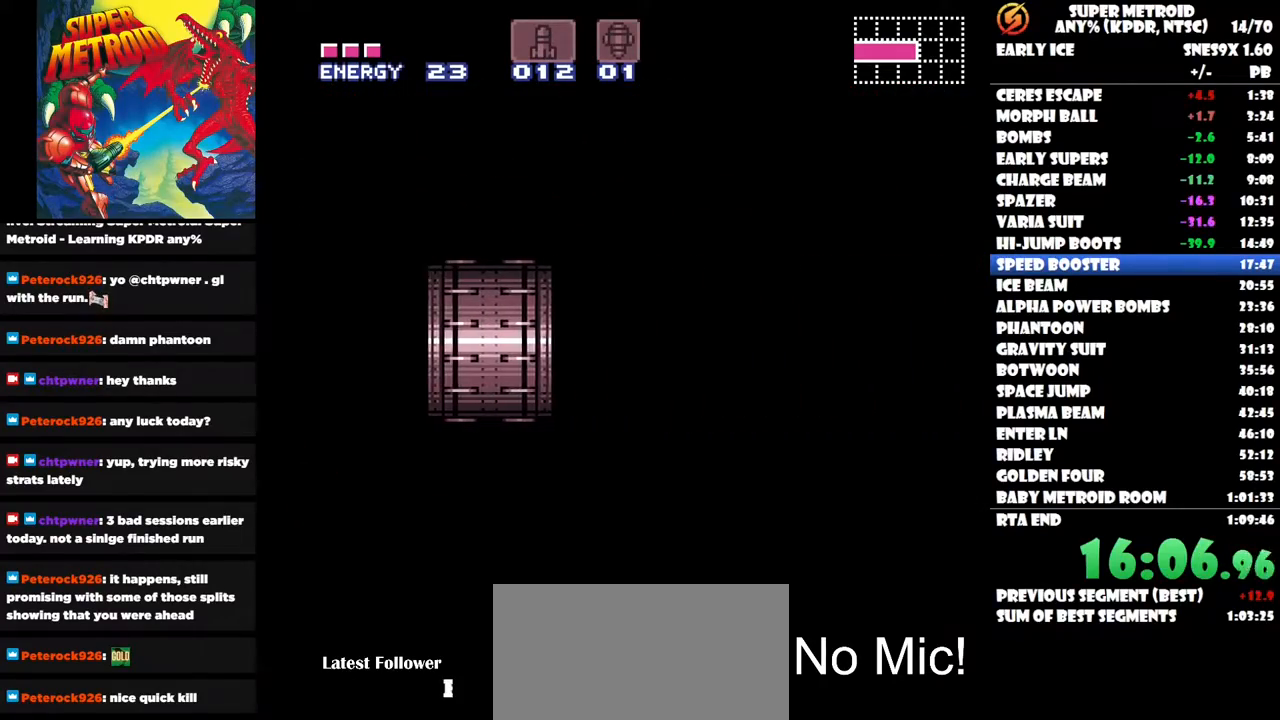
{"buttons": ["DPAD_RIGHT"], "right_stick": "center", "button_events": []}
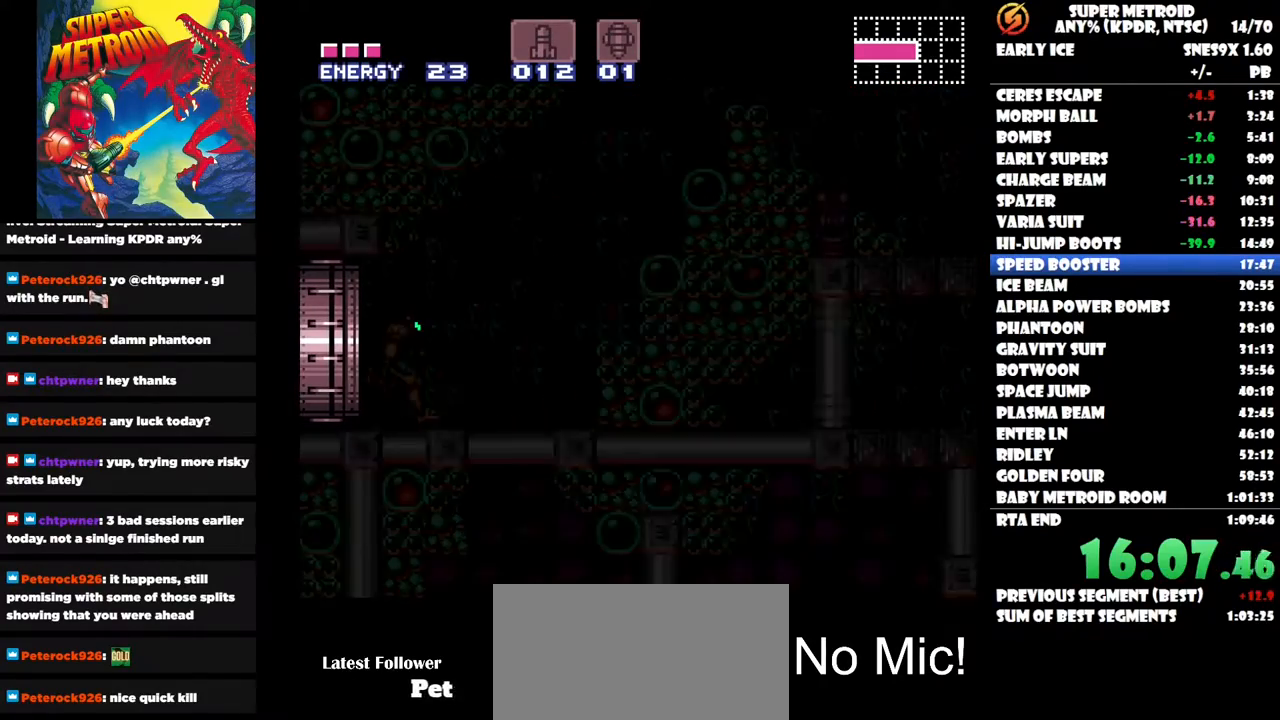
{"buttons": ["DPAD_RIGHT"], "right_stick": "center", "button_events": []}
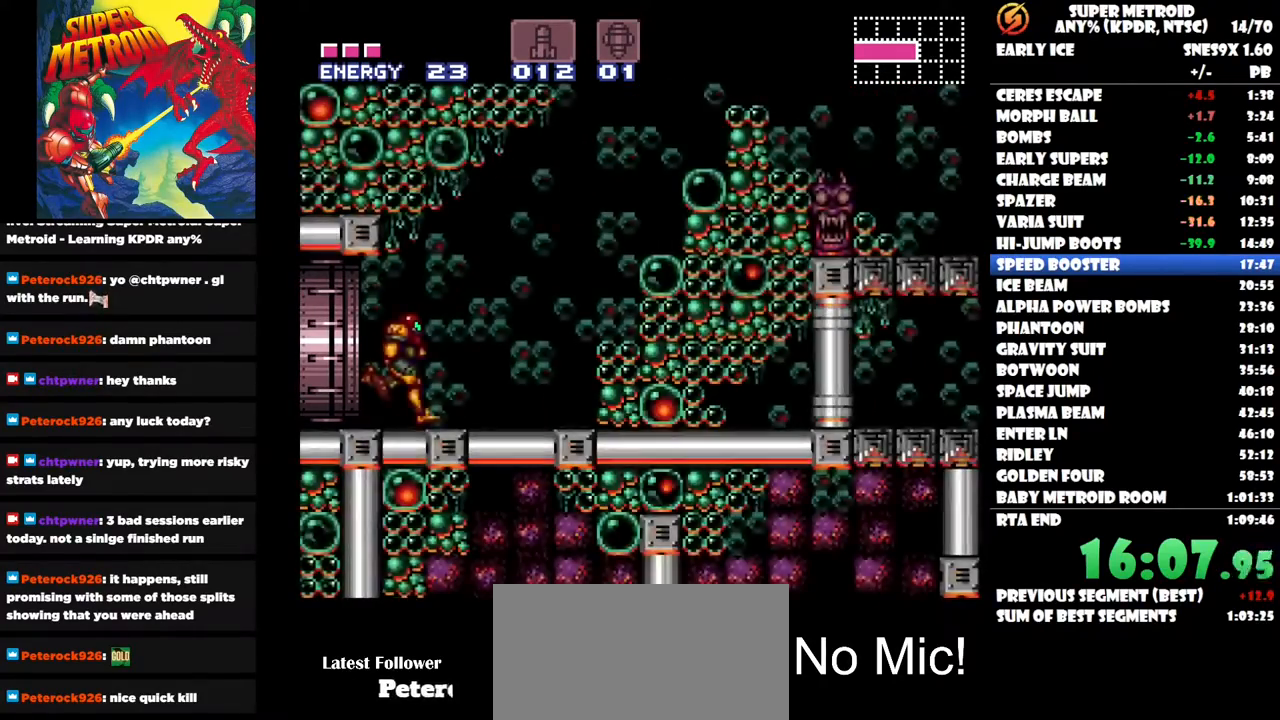
{"buttons": ["DPAD_LEFT"], "right_stick": "center", "button_events": [[383, "DPAD_RIGHT", "up"], [450, "DPAD_LEFT", "down"]]}
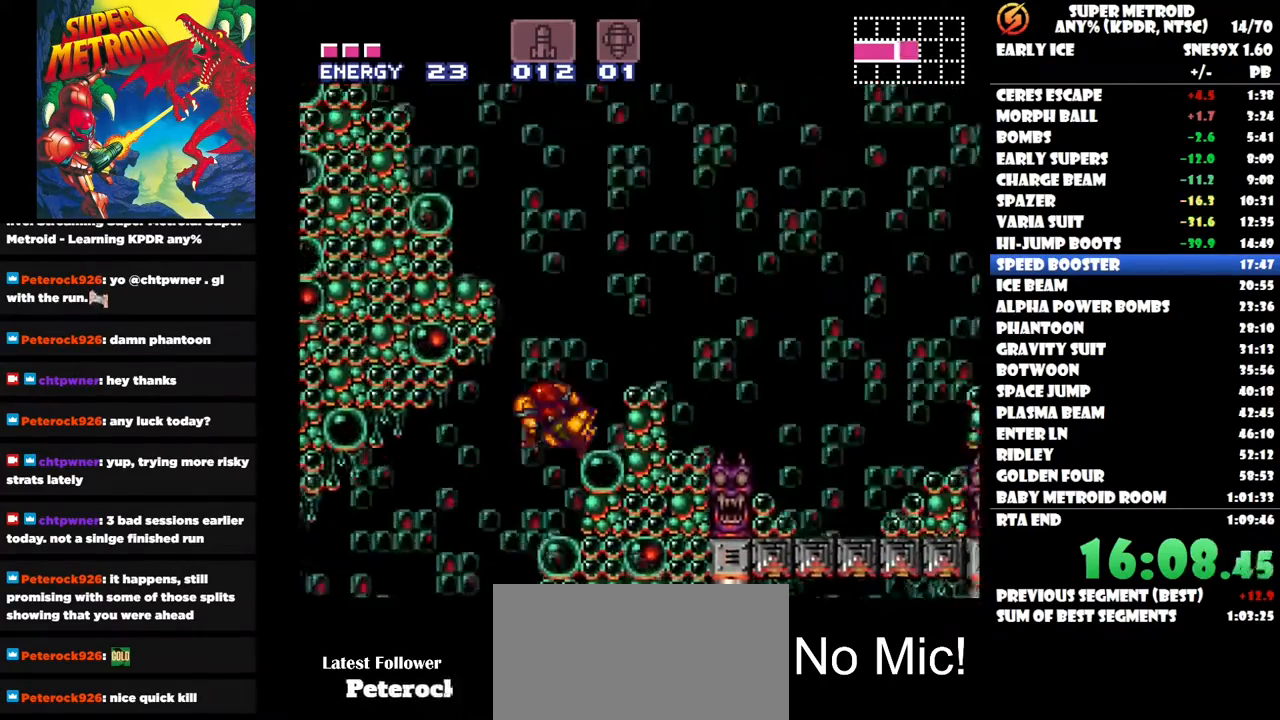
{"buttons": ["DPAD_LEFT"], "right_stick": "center", "button_events": []}
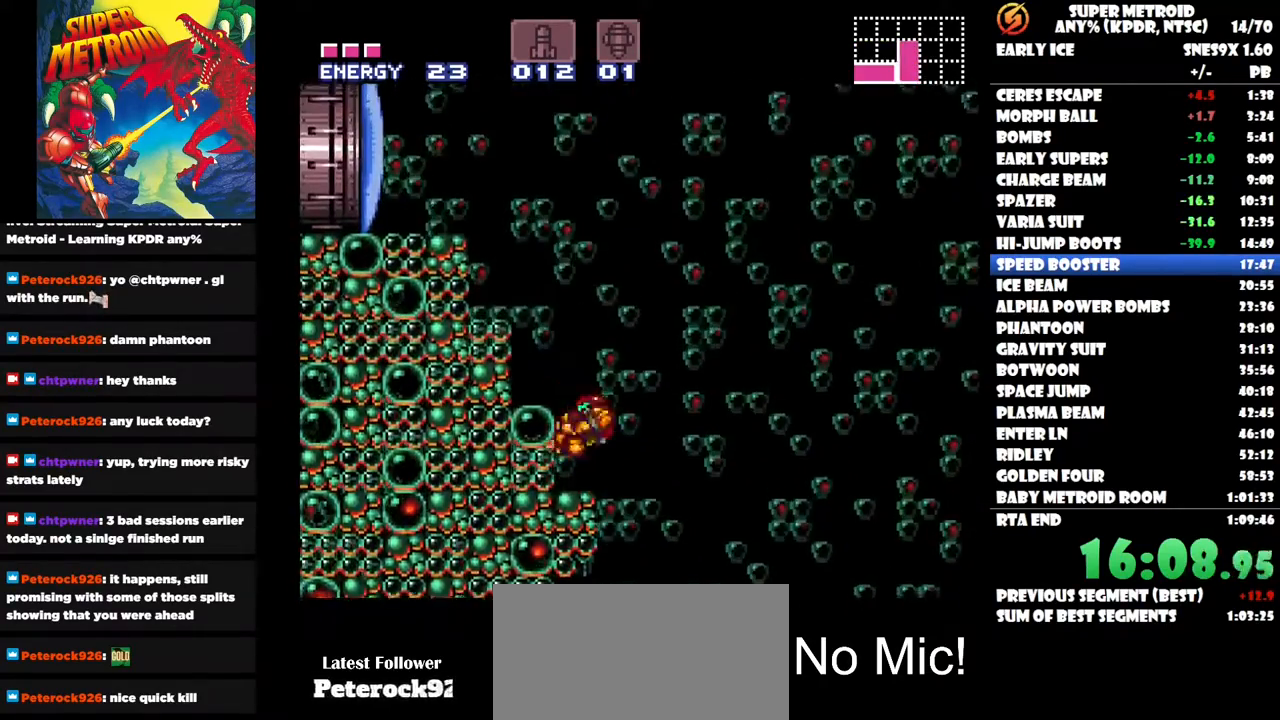
{"buttons": [], "right_stick": "center", "button_events": [[400, "DPAD_LEFT", "up"]]}
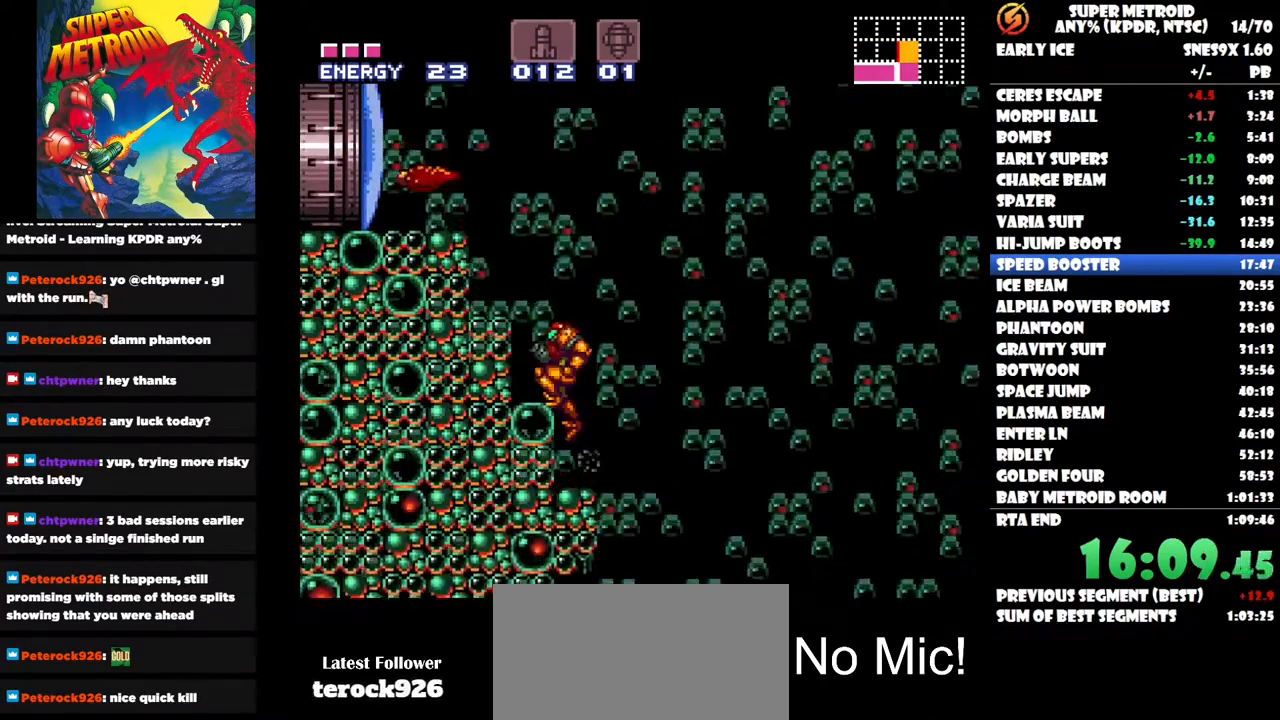
{"buttons": [], "right_stick": "center", "button_events": [[33, "DPAD_UP", "down"], [100, "Y", "down"], [183, "Y", "up"], [233, "Y", "down"], [467, "Y", "up"], [483, "DPAD_UP", "up"]]}
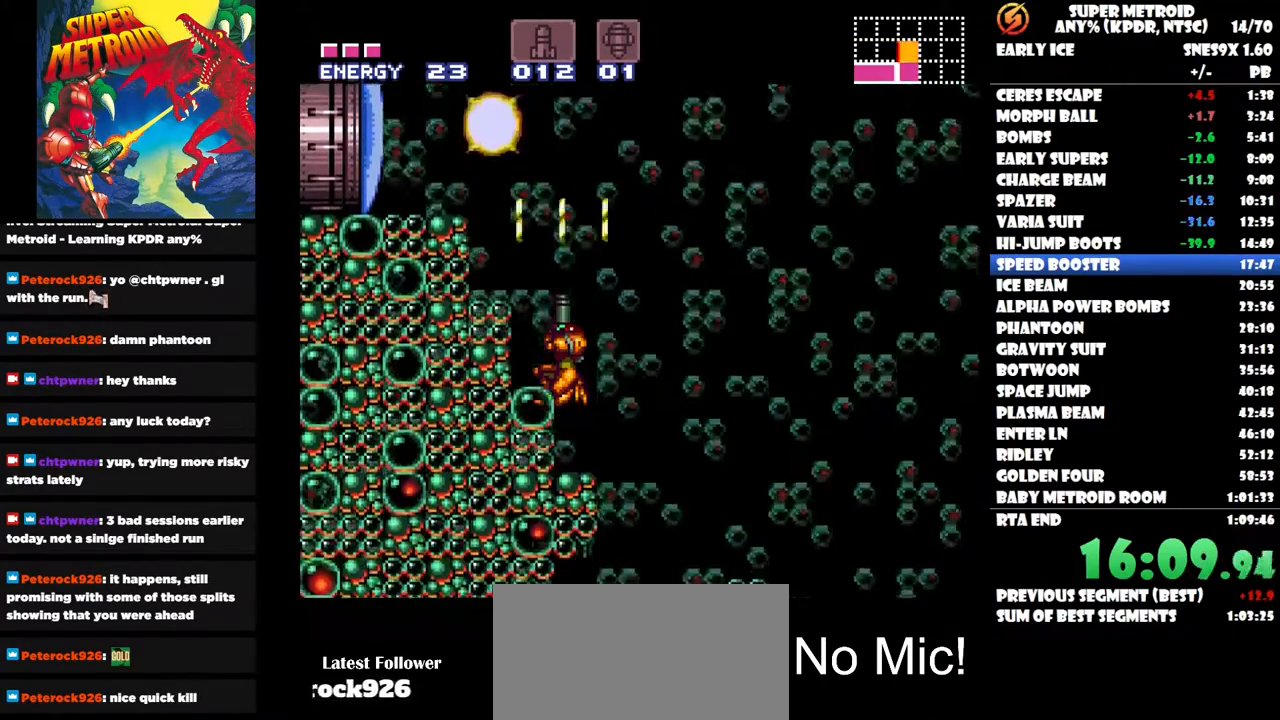
{"buttons": ["DPAD_LEFT"], "right_stick": "center", "button_events": [[250, "DPAD_LEFT", "down"]]}
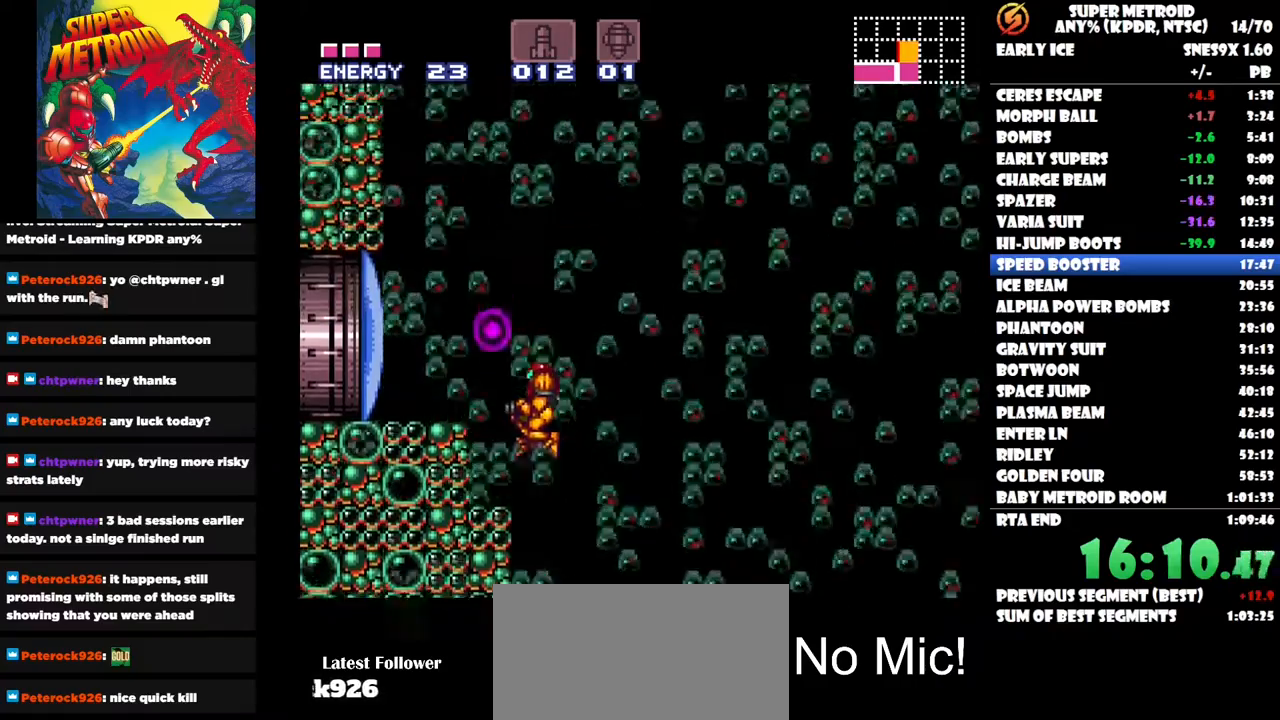
{"buttons": [], "right_stick": "center", "button_events": [[150, "Y", "down"], [267, "Y", "up"], [500, "DPAD_LEFT", "up"]]}
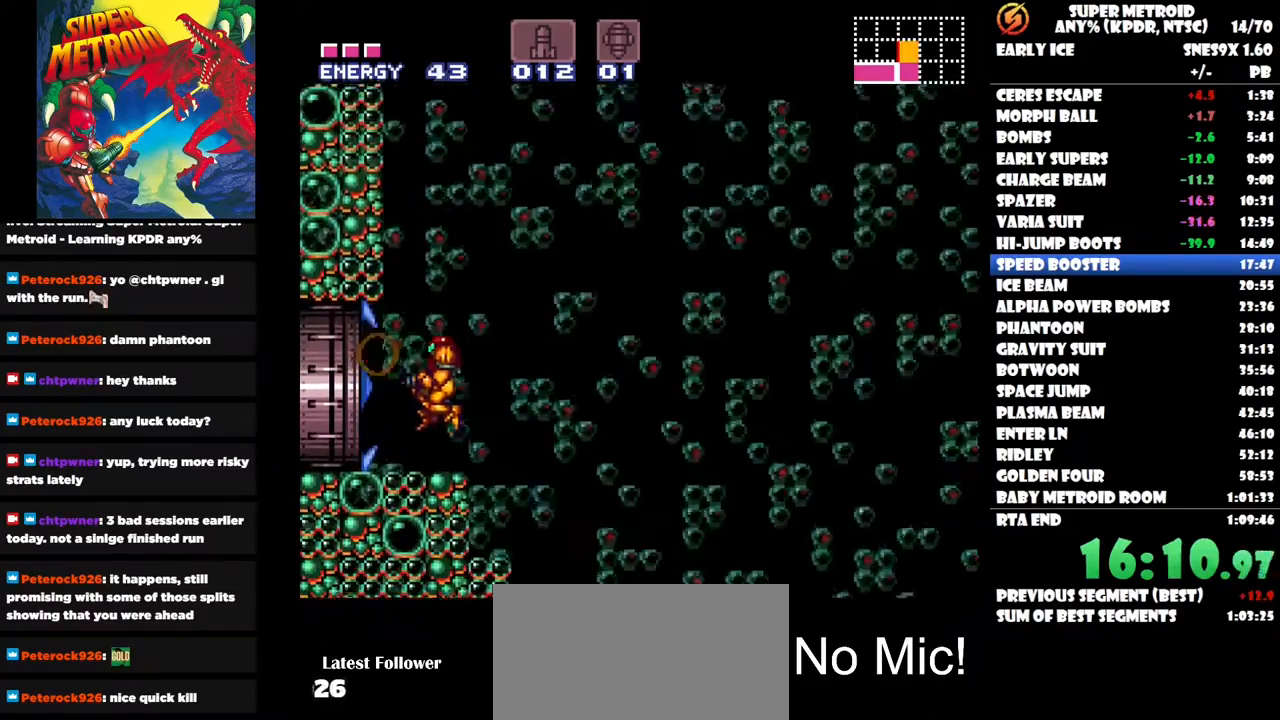
{"buttons": ["Y"], "right_stick": "center", "button_events": [[67, "DPAD_RIGHT", "down"], [167, "DPAD_RIGHT", "up"], [183, "Y", "down"]]}
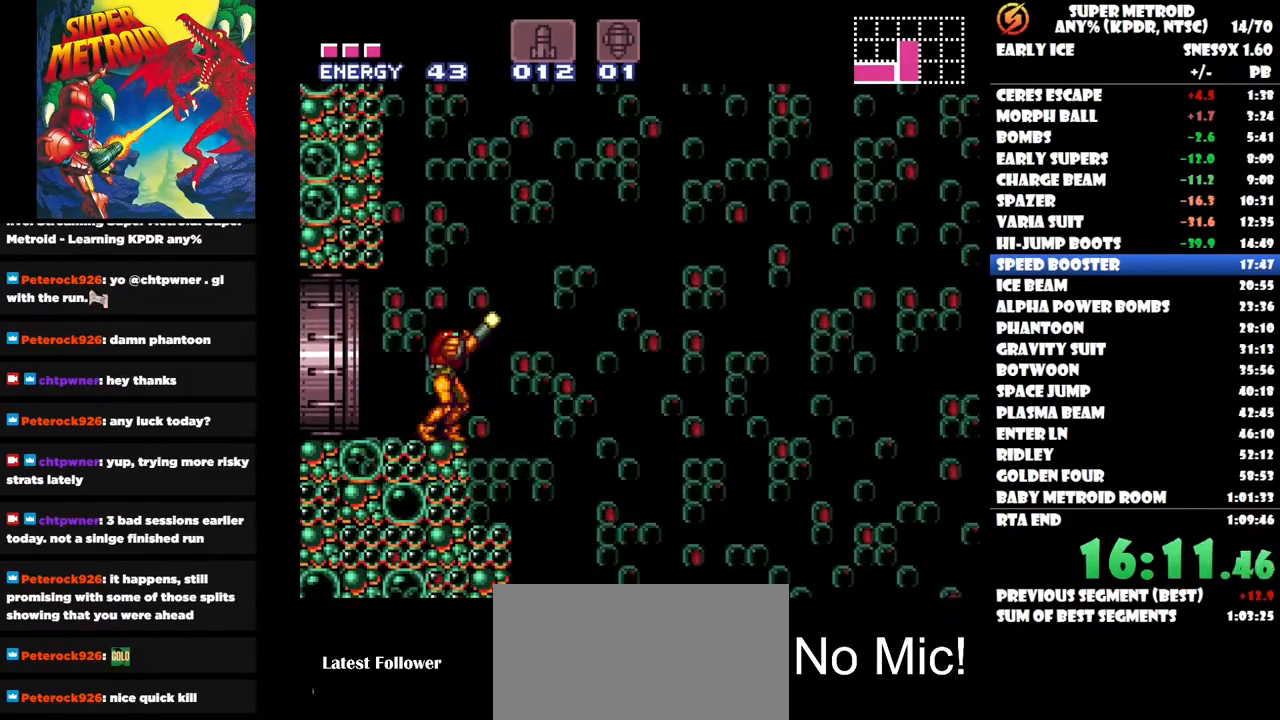
{"buttons": ["Y", "DPAD_LEFT"], "right_stick": "center", "button_events": [[33, "DPAD_LEFT", "down"]]}
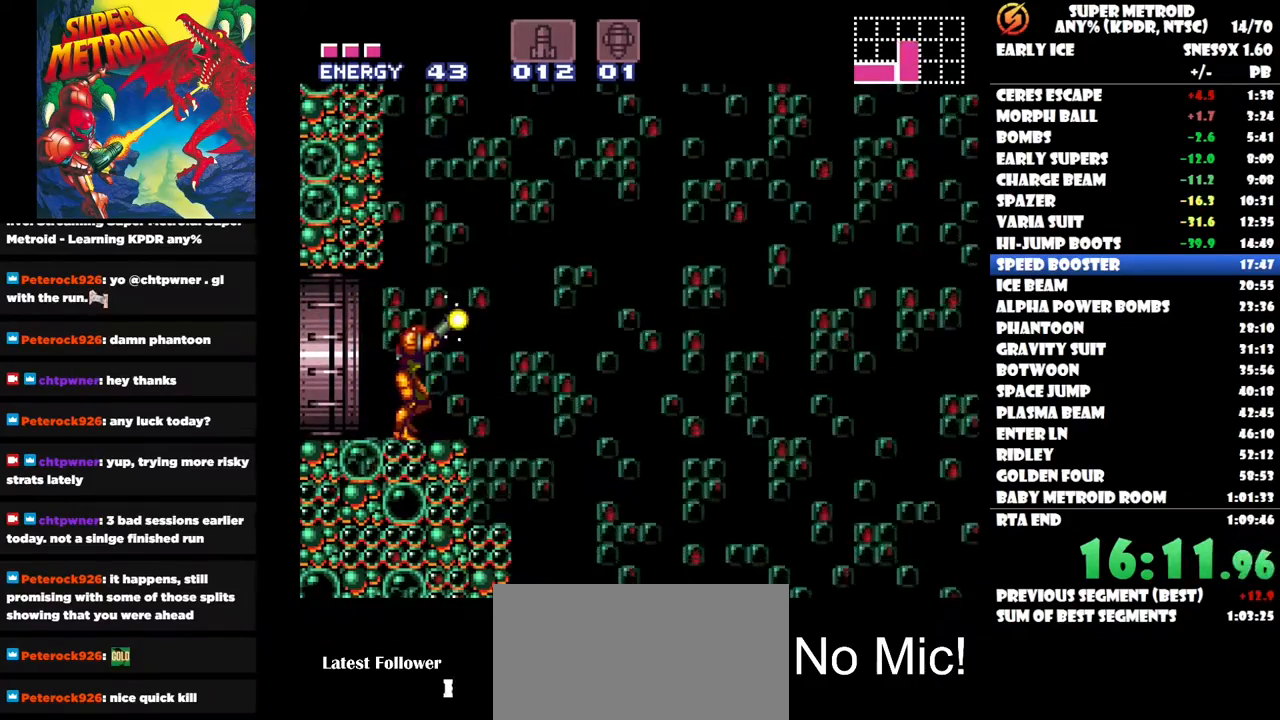
{"buttons": ["Y", "DPAD_LEFT"], "right_stick": "center", "button_events": []}